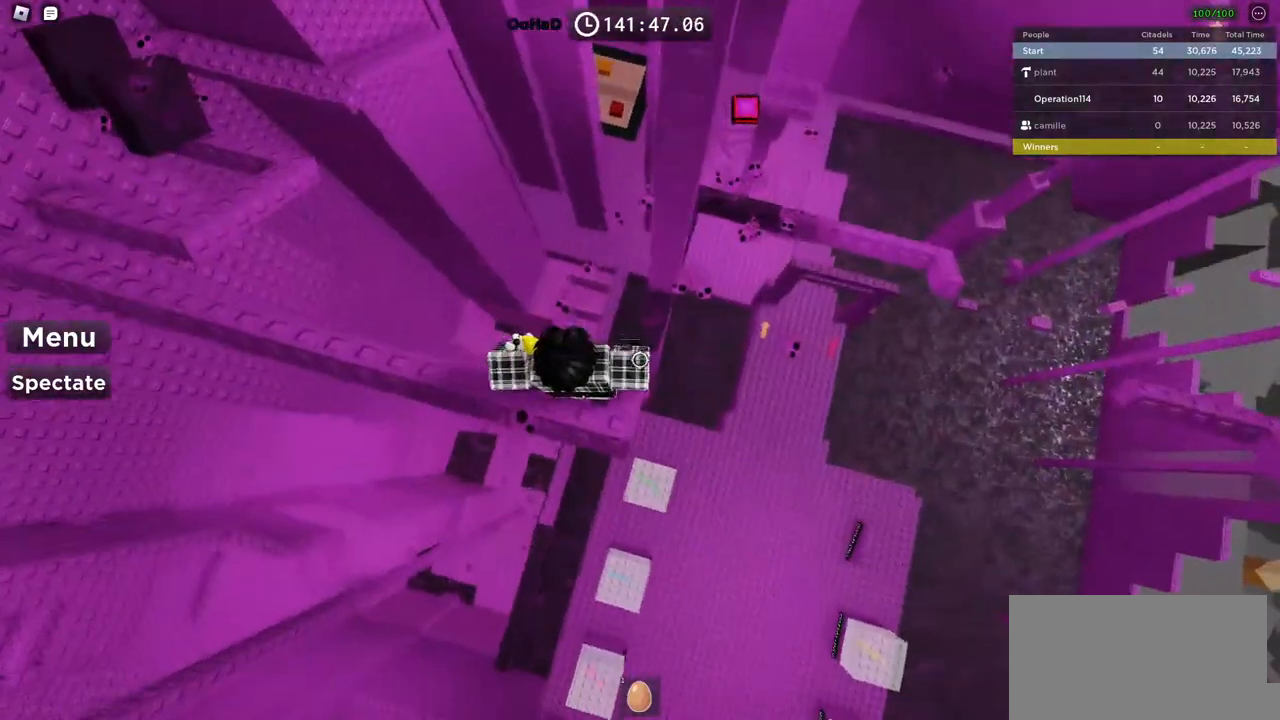
Gameplay with keyboard; each line is a JSON object with the keys held at the frame after it. "events" lists presses ("down") and releases ("up") of "a", "ctrl", "d", "e", "f", "q", "r", "s", "shift", "space", "tab" and "w" between this image and that frame as [ms after this image, input, new state], when the widget could be followed in between. No other keys are recorded. Mouse input is not recorded.
{"keys": ["d"], "events": [[184, "d", "down"], [267, "d", "up"], [467, "d", "down"]]}
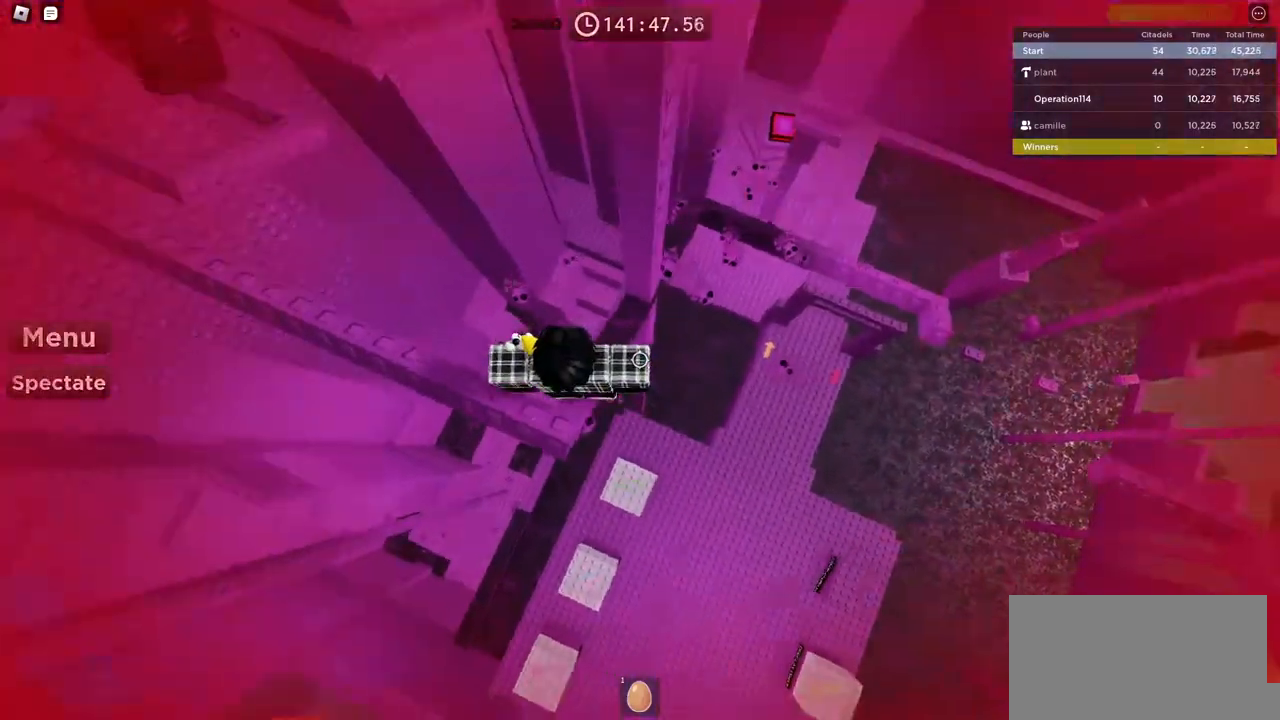
{"keys": ["d"], "events": [[100, "space", "down"], [267, "space", "up"]]}
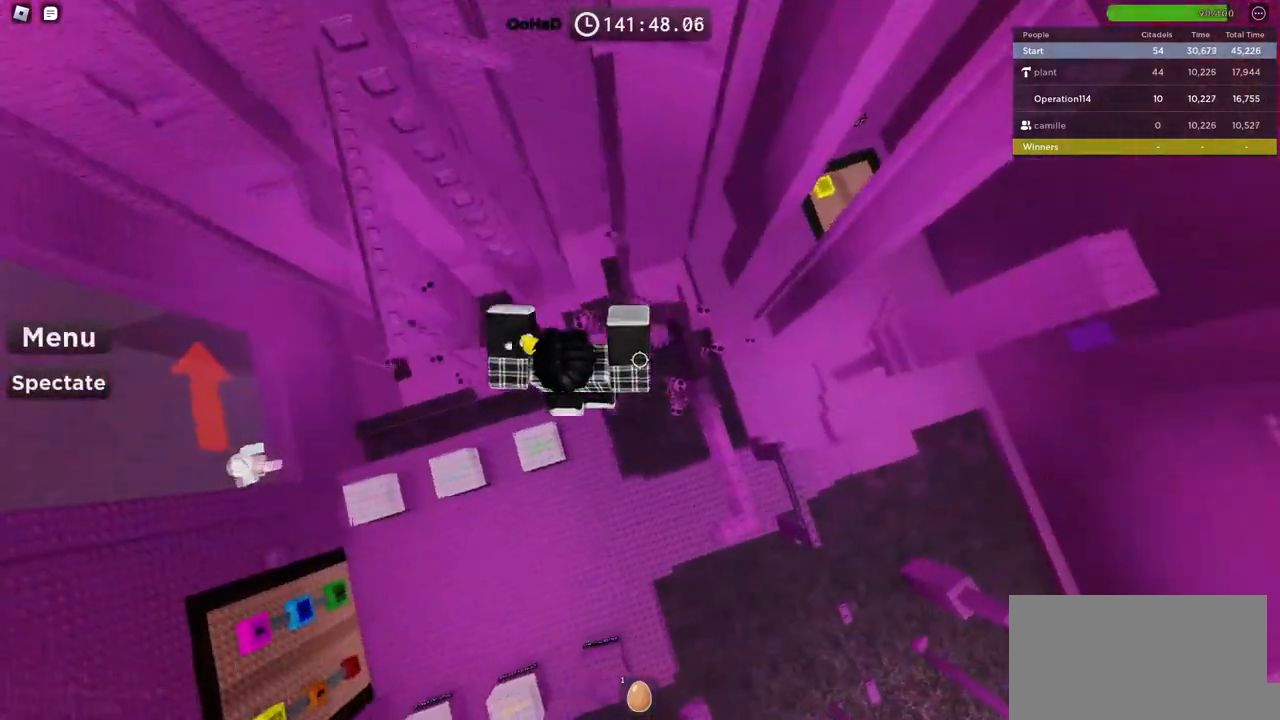
{"keys": [], "events": [[367, "d", "up"]]}
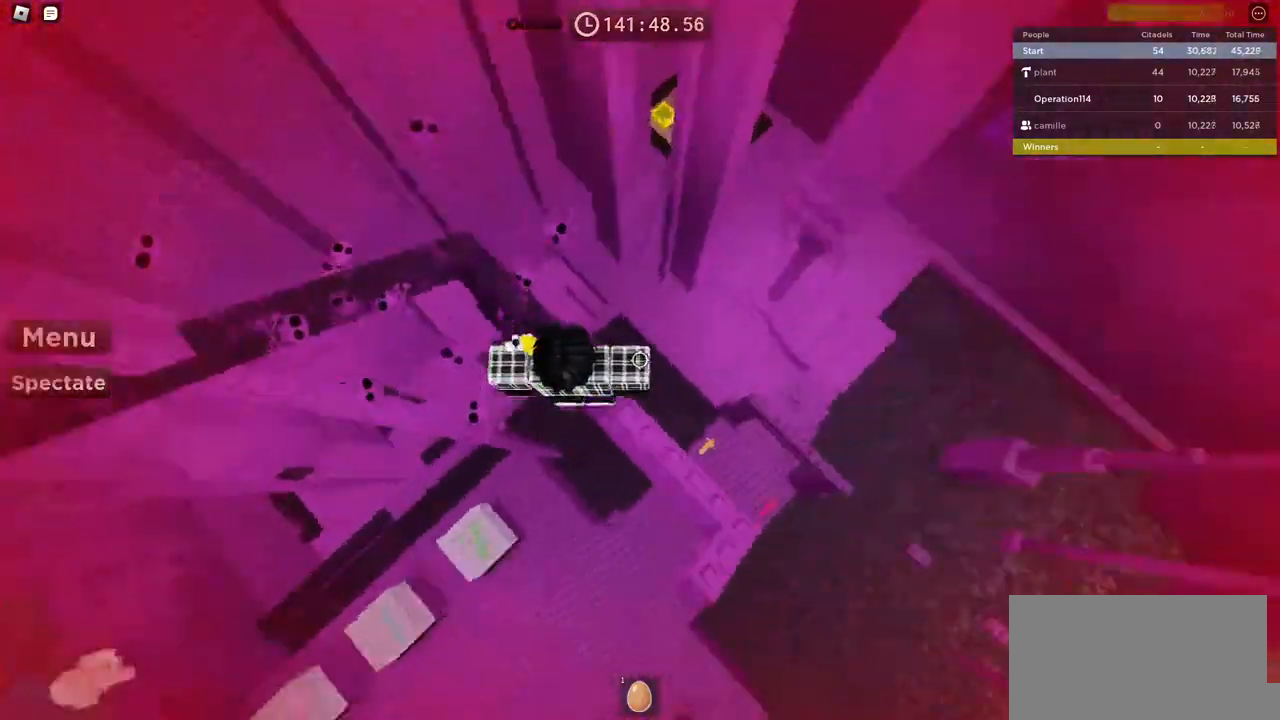
{"keys": ["w"], "events": [[184, "space", "down"], [267, "w", "down"], [334, "space", "up"]]}
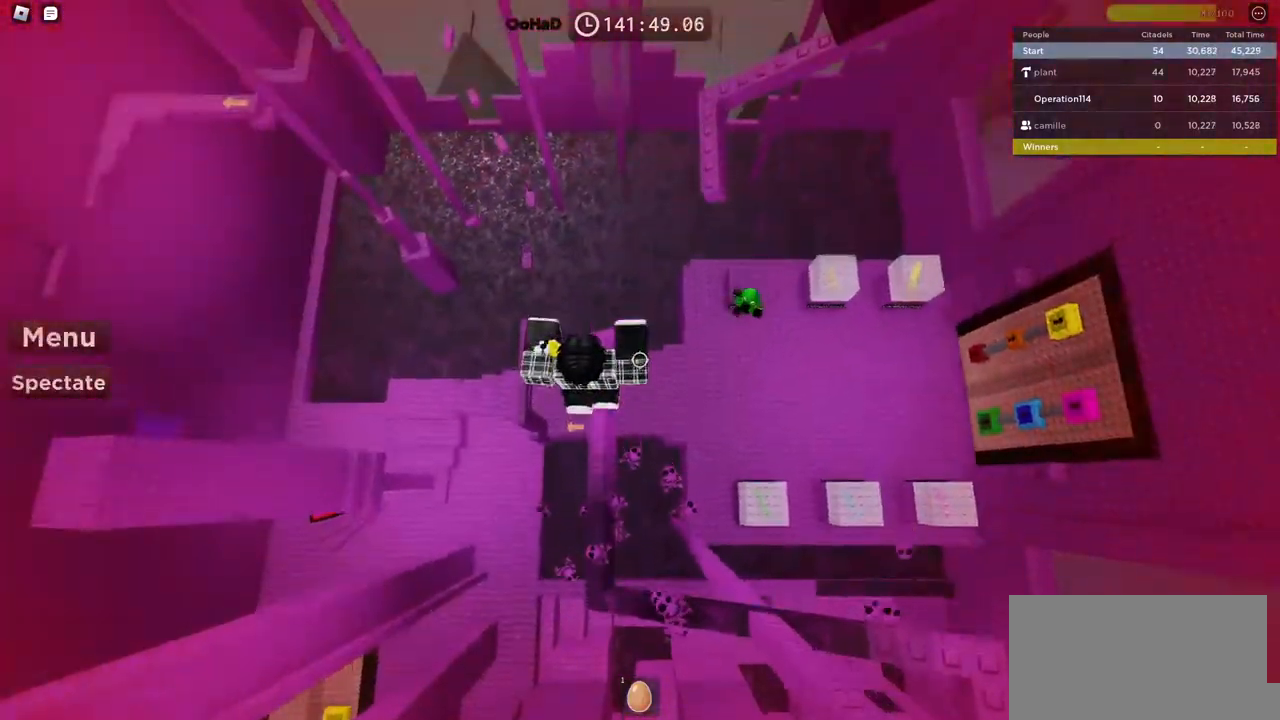
{"keys": ["w"], "events": [[184, "w", "up"], [384, "w", "down"]]}
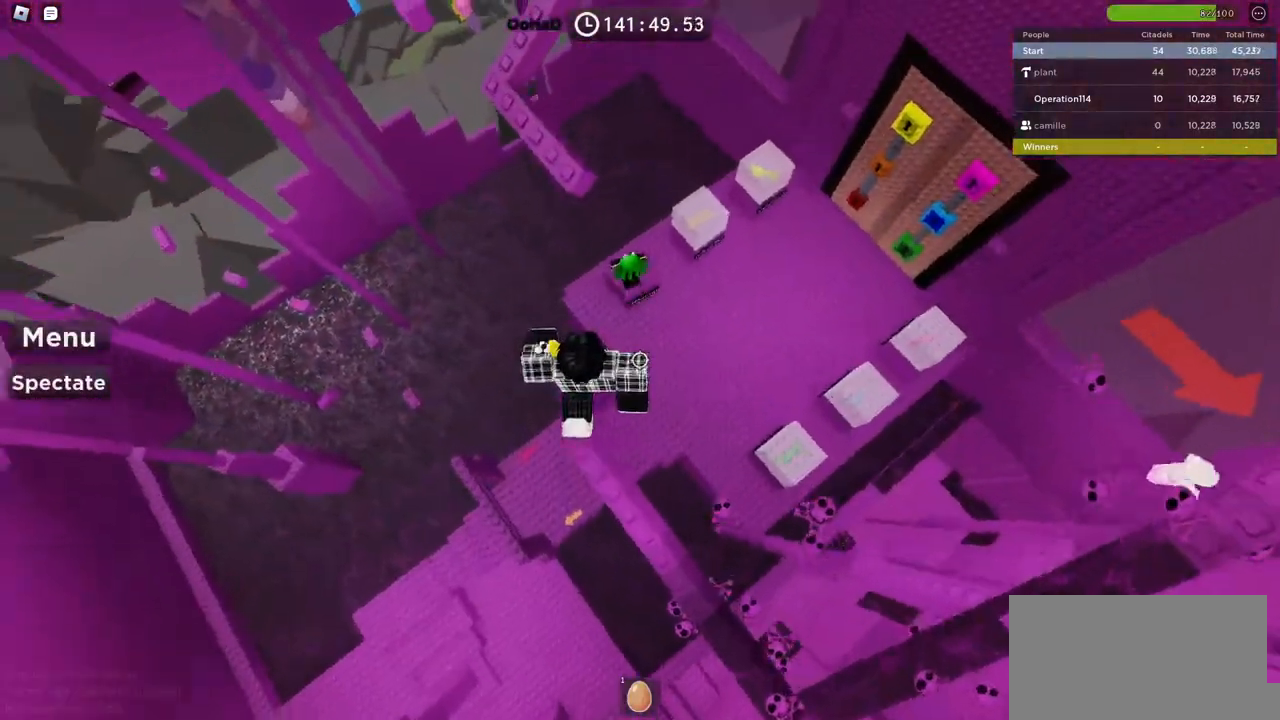
{"keys": ["w"], "events": [[17, "space", "down"], [184, "space", "up"]]}
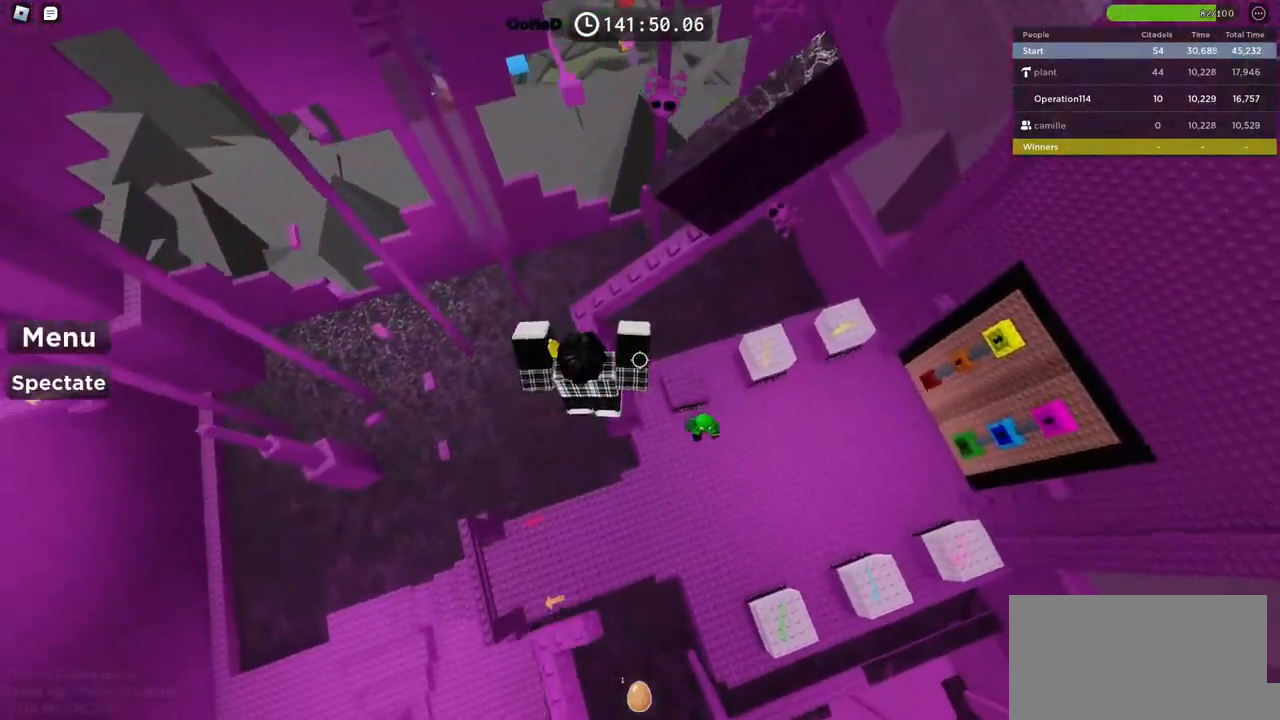
{"keys": [], "events": [[250, "w", "up"]]}
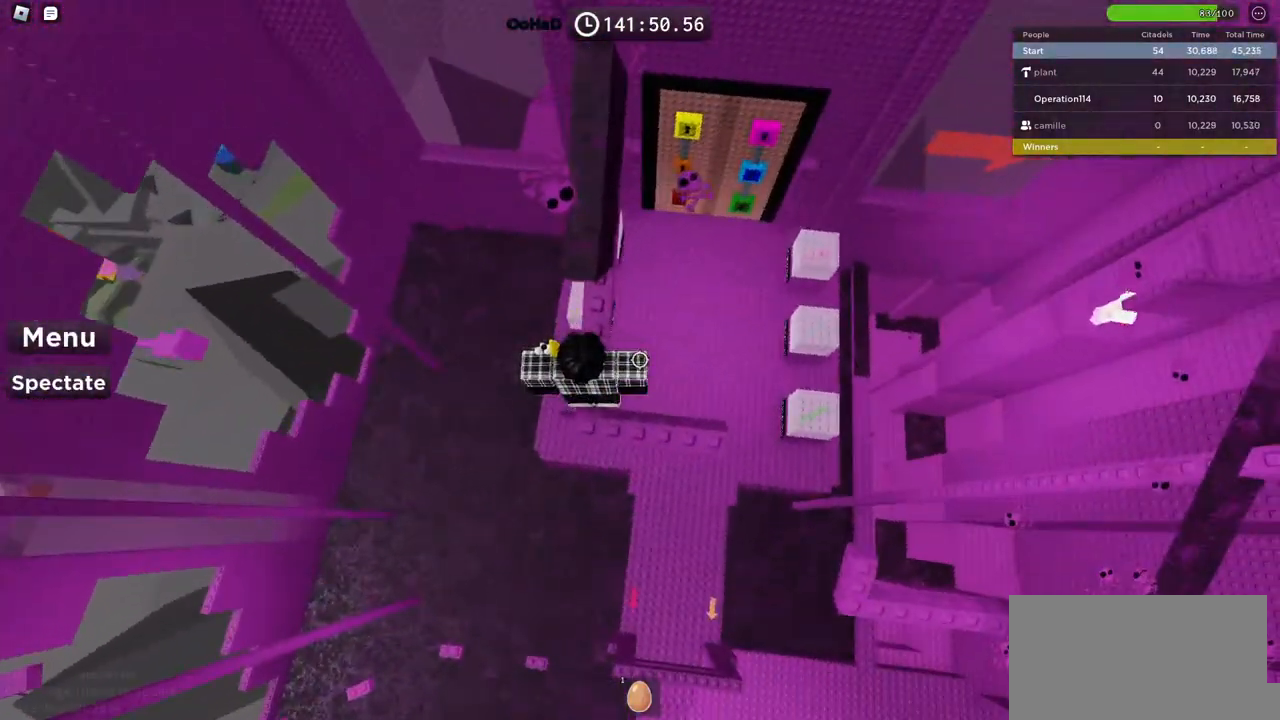
{"keys": ["s"], "events": [[17, "space", "down"], [134, "space", "up"], [167, "w", "down"], [350, "w", "up"], [467, "s", "down"]]}
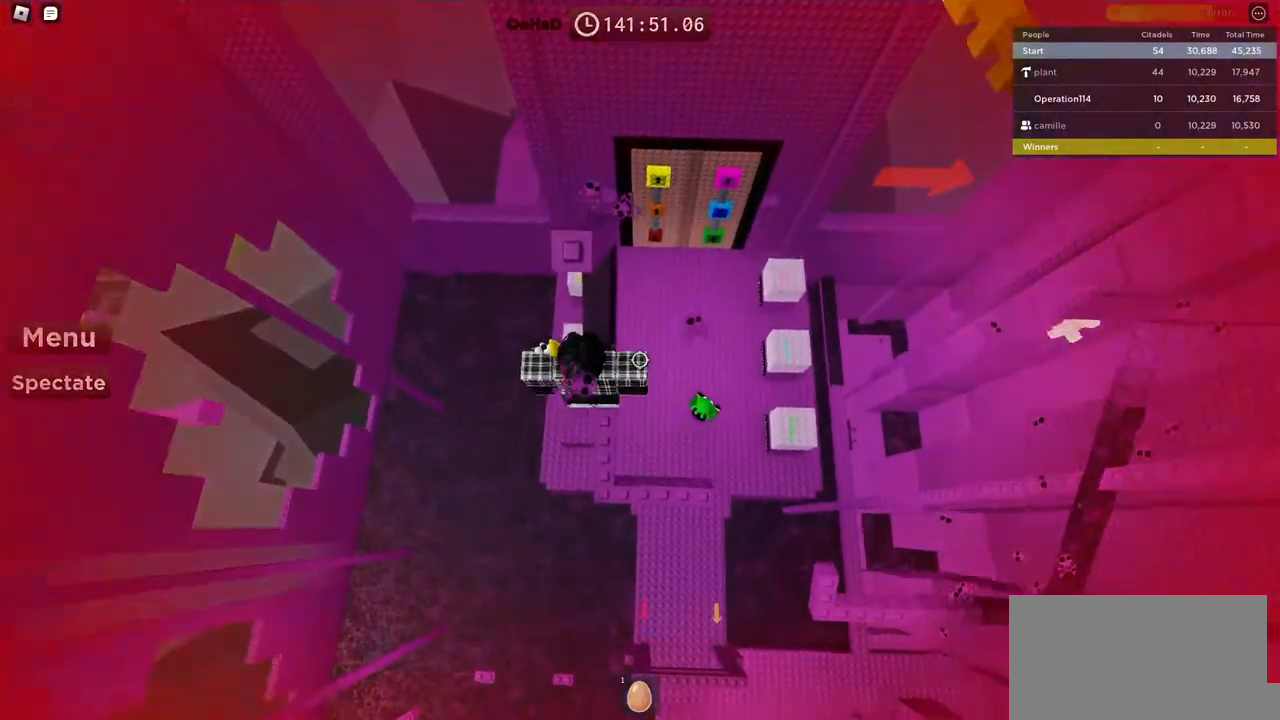
{"keys": [], "events": [[34, "s", "up"], [34, "space", "down"], [150, "w", "down"], [200, "space", "up"], [467, "w", "up"]]}
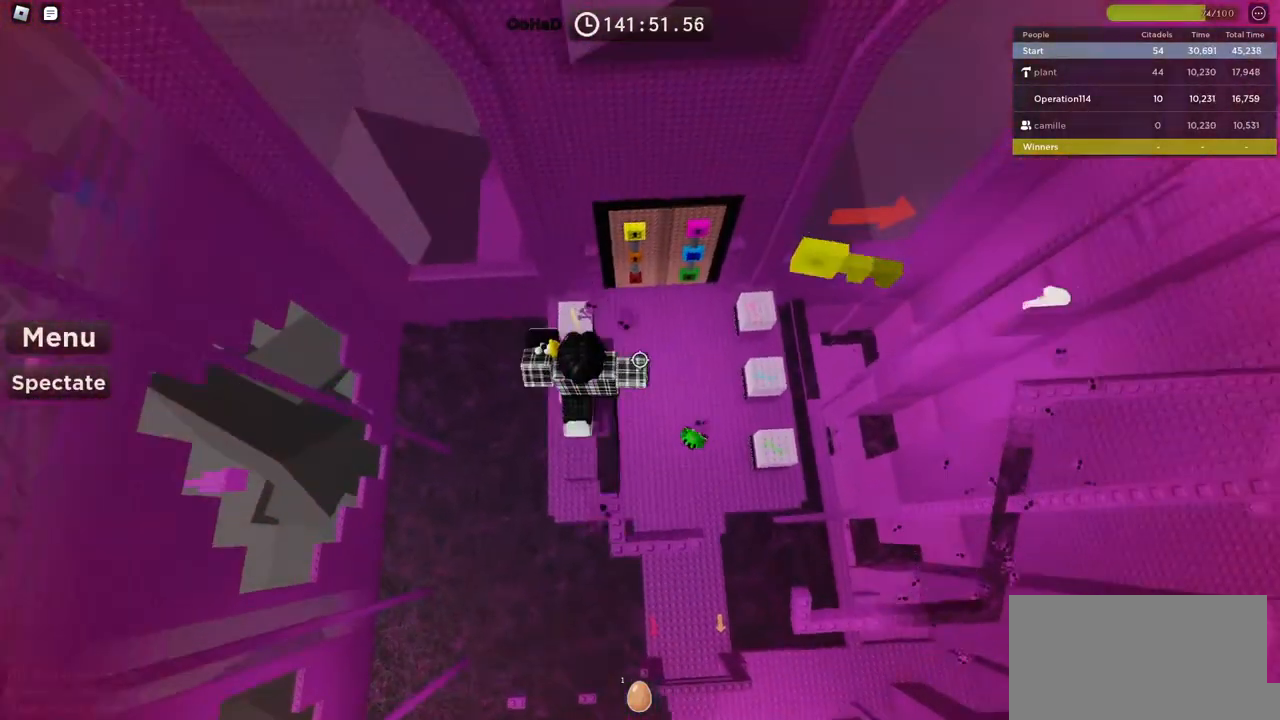
{"keys": ["space", "w"], "events": [[100, "shift", "down"], [217, "shift", "up"], [300, "w", "down"], [417, "space", "down"]]}
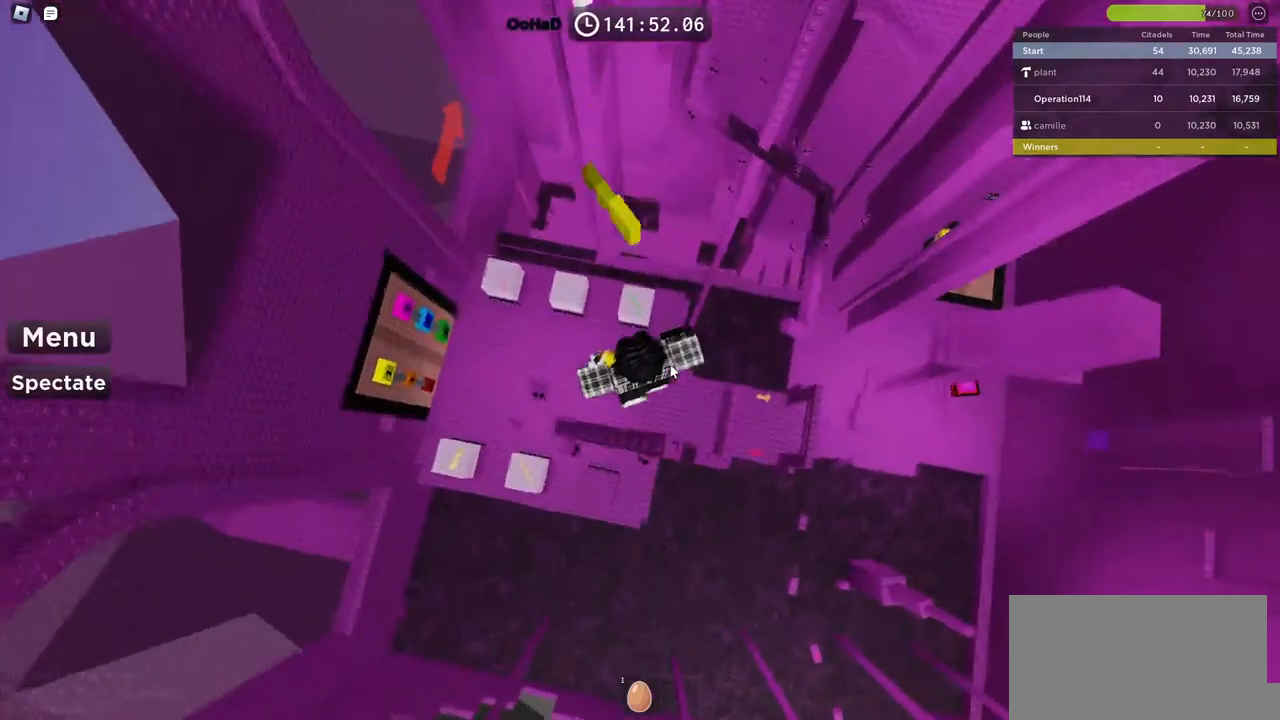
{"keys": ["w"], "events": [[67, "space", "up"]]}
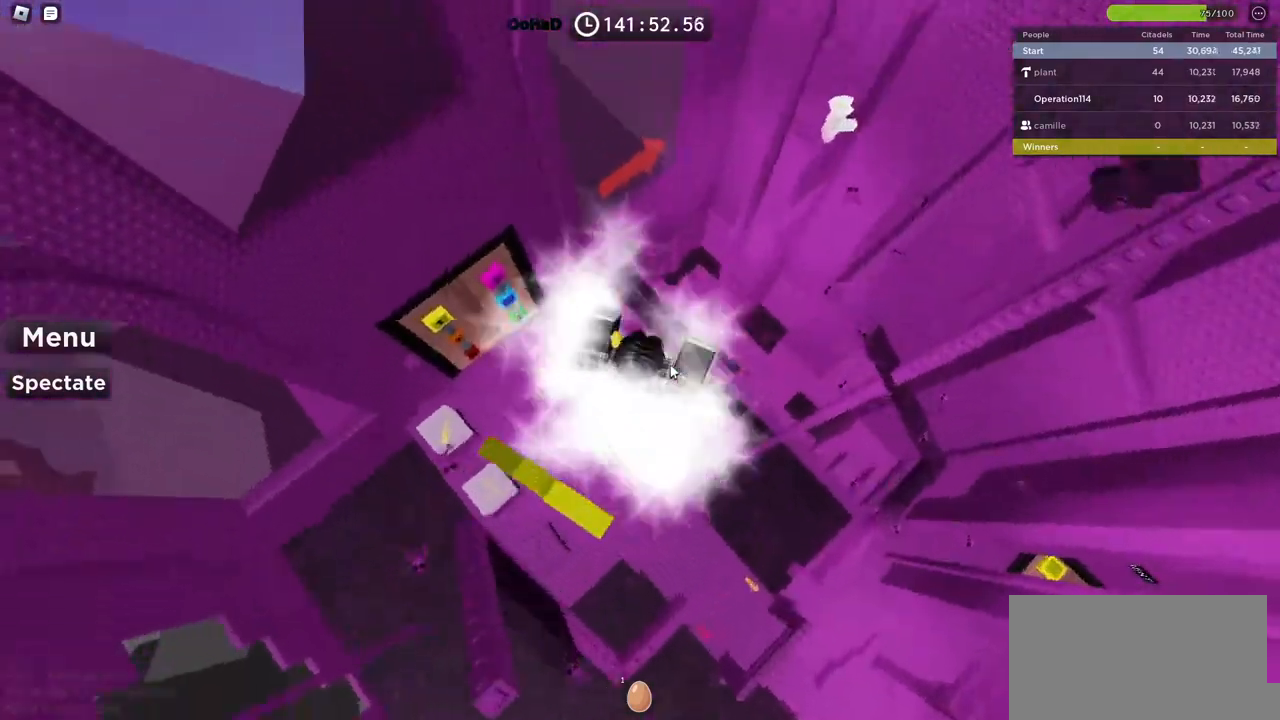
{"keys": ["w"], "events": []}
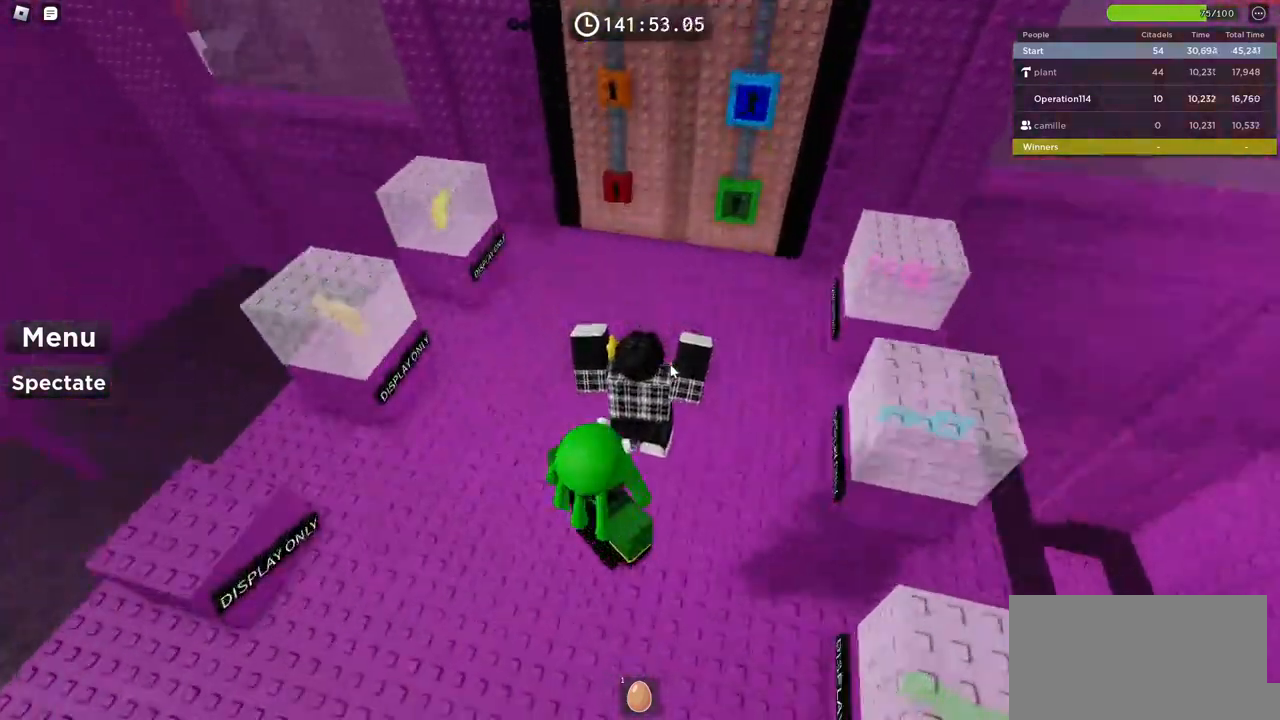
{"keys": ["w"], "events": []}
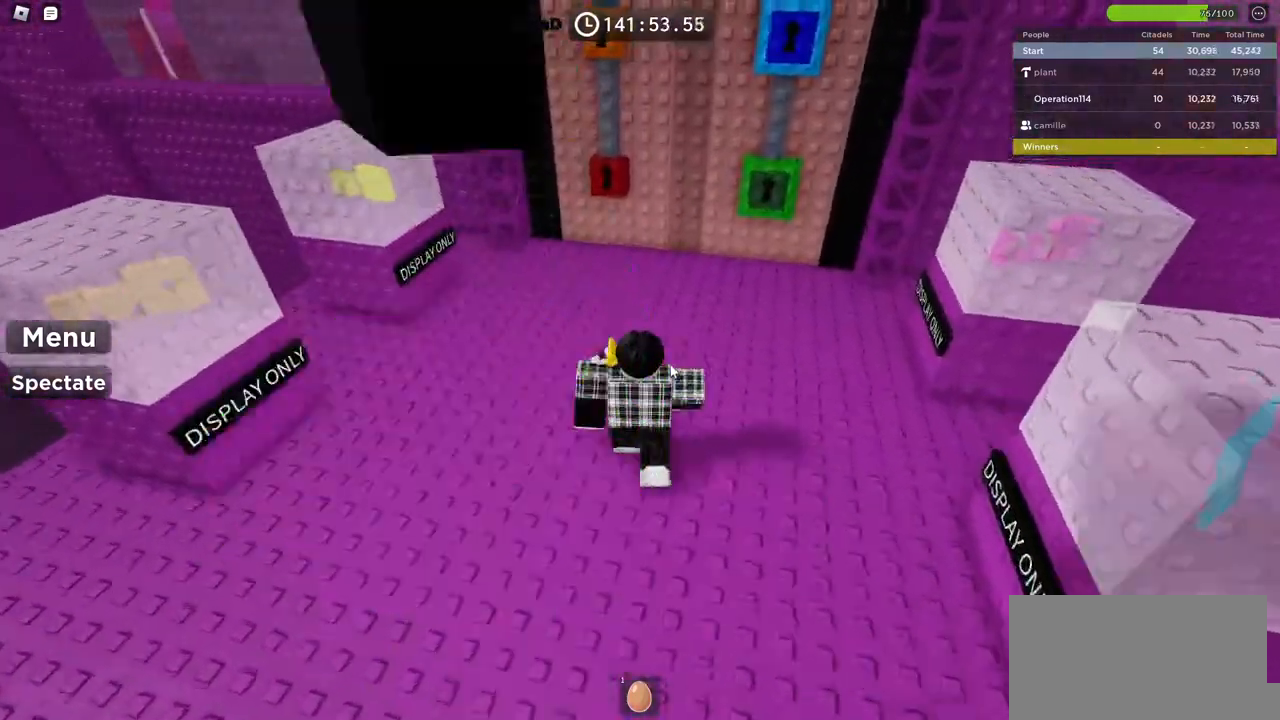
{"keys": ["a", "w"], "events": [[500, "a", "down"]]}
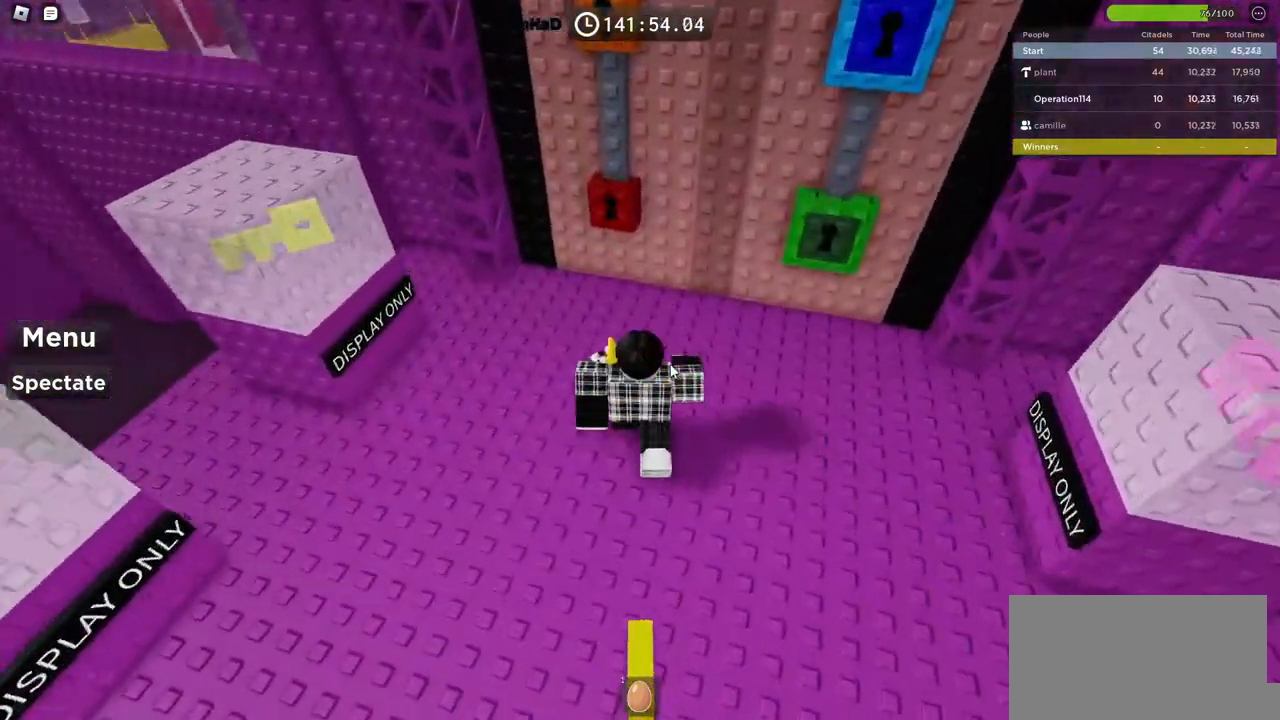
{"keys": ["a", "space", "w"], "events": [[34, "shift", "down"], [250, "shift", "up"], [484, "space", "down"]]}
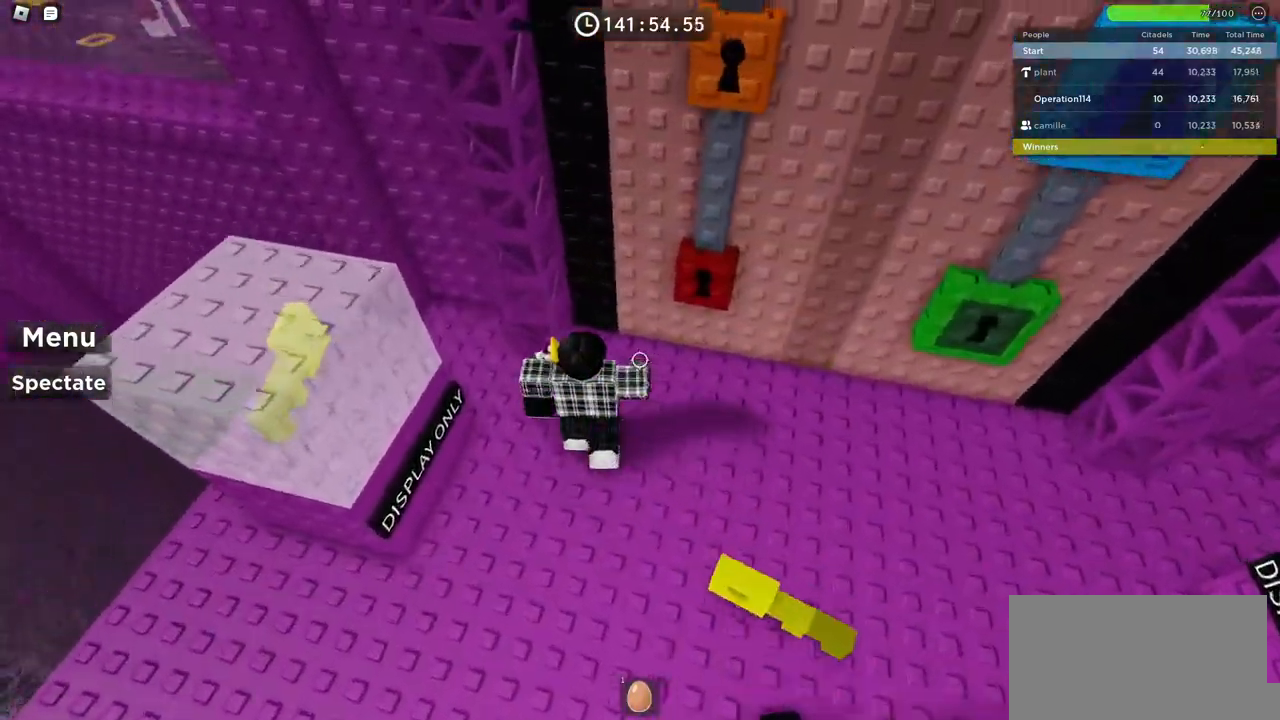
{"keys": ["w"], "events": [[84, "a", "up"], [100, "space", "up"]]}
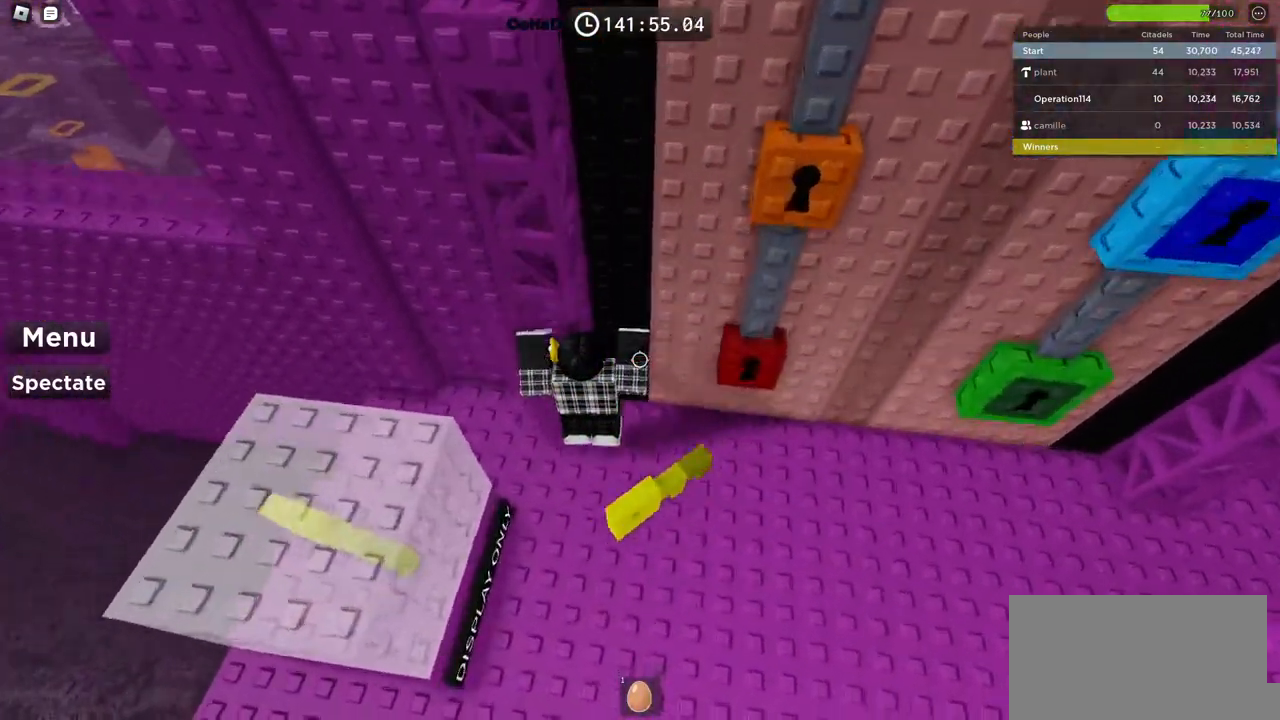
{"keys": ["a"], "events": [[267, "a", "down"], [467, "w", "up"]]}
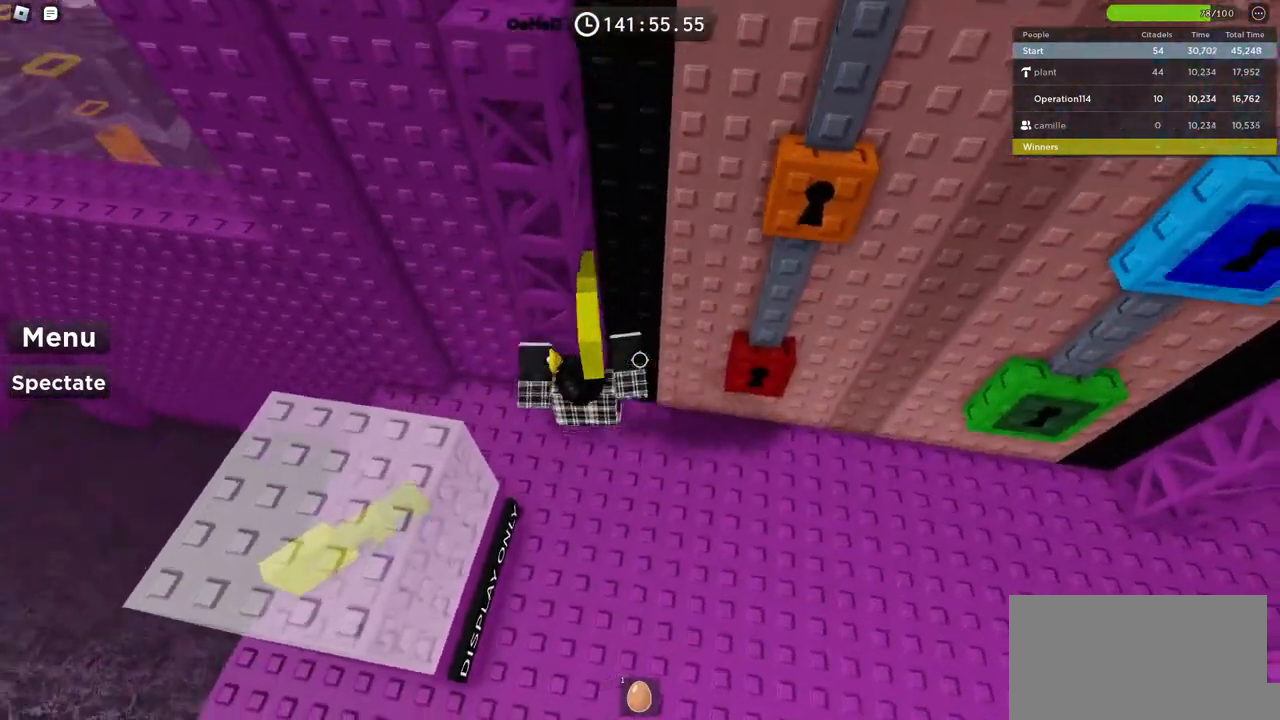
{"keys": ["w"], "events": [[67, "w", "down"], [134, "a", "up"]]}
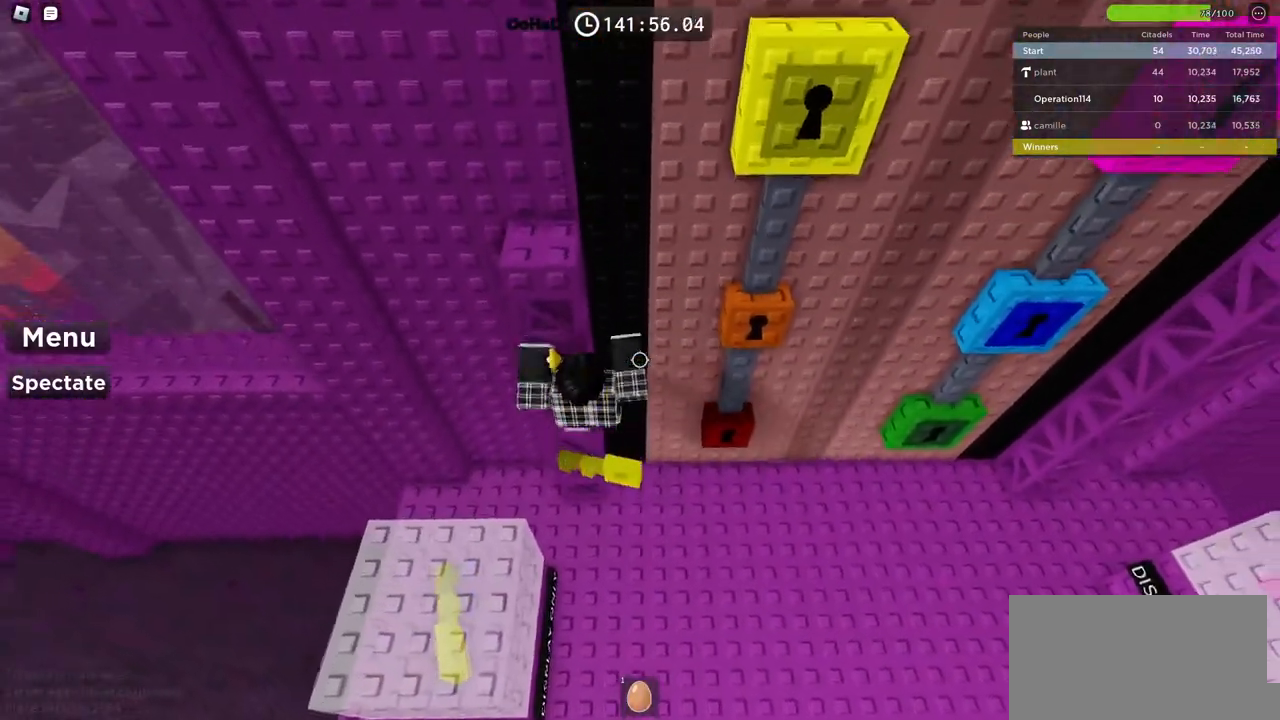
{"keys": ["w"], "events": []}
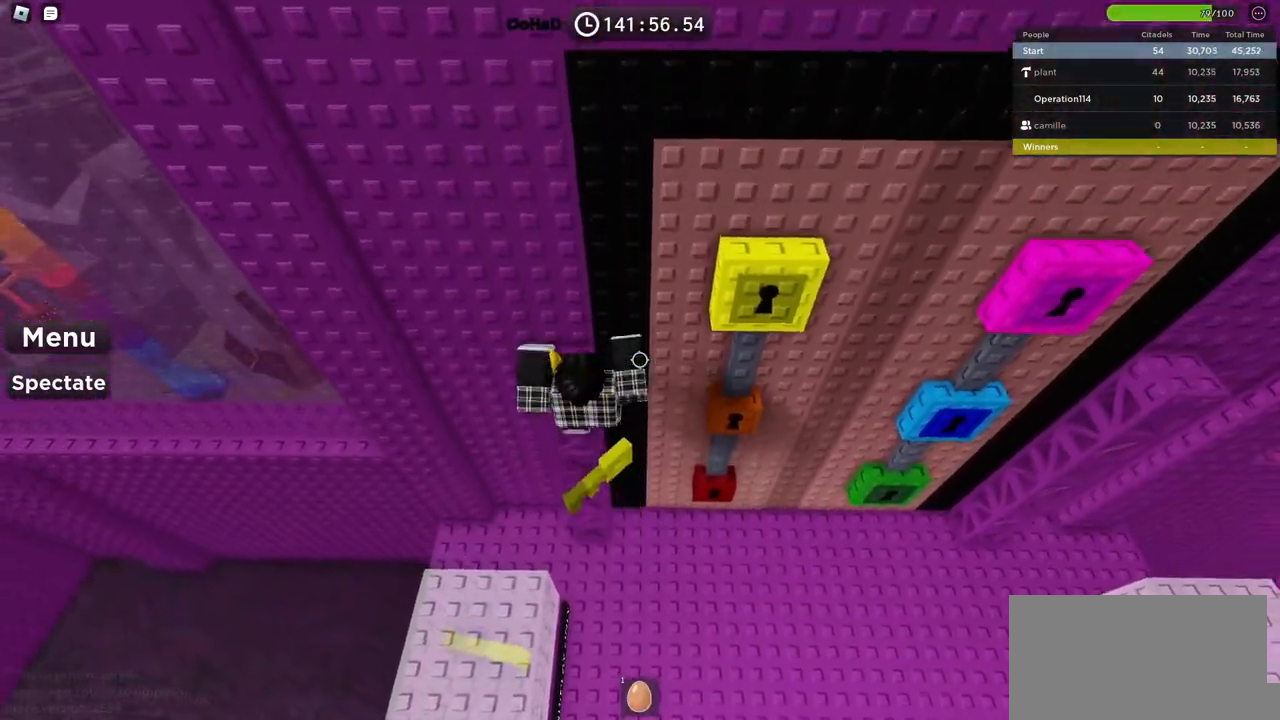
{"keys": ["d", "space", "w"], "events": [[17, "d", "down"], [134, "w", "up"], [284, "space", "down"], [417, "w", "down"]]}
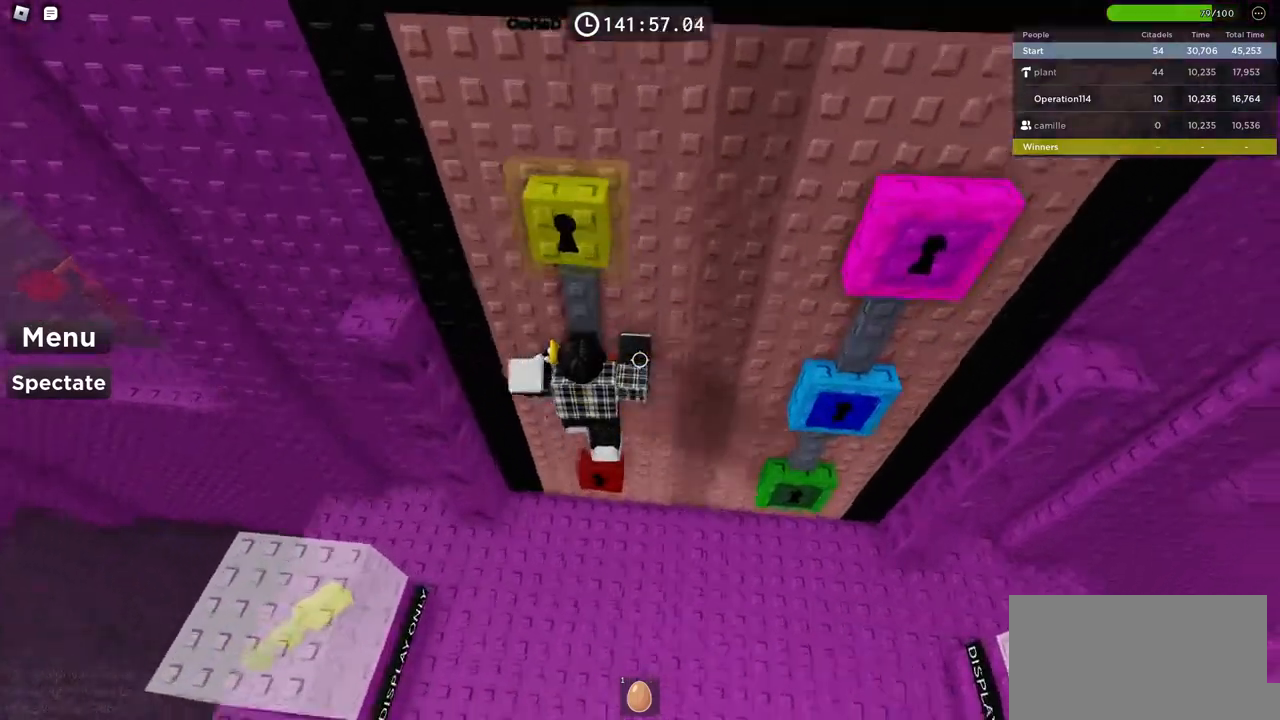
{"keys": ["d", "space", "w"], "events": [[50, "space", "up"], [200, "space", "down"]]}
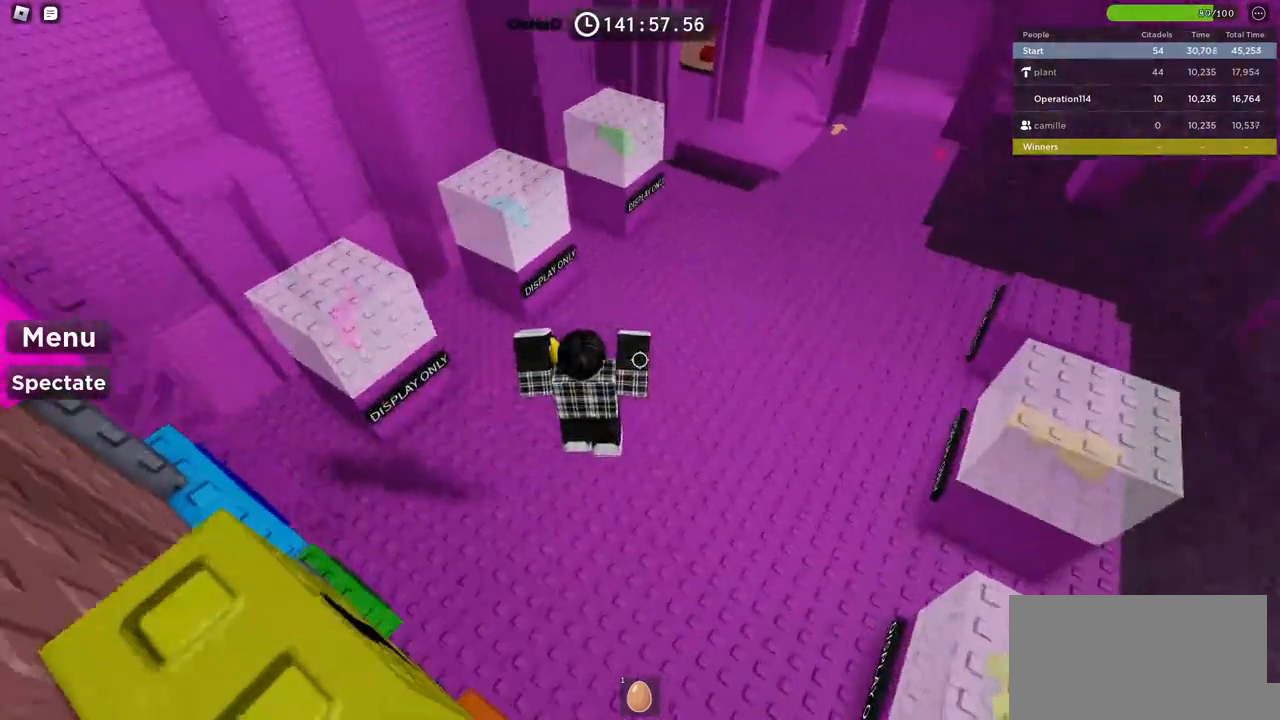
{"keys": ["d", "space", "w"], "events": [[100, "shift", "down"], [334, "shift", "up"]]}
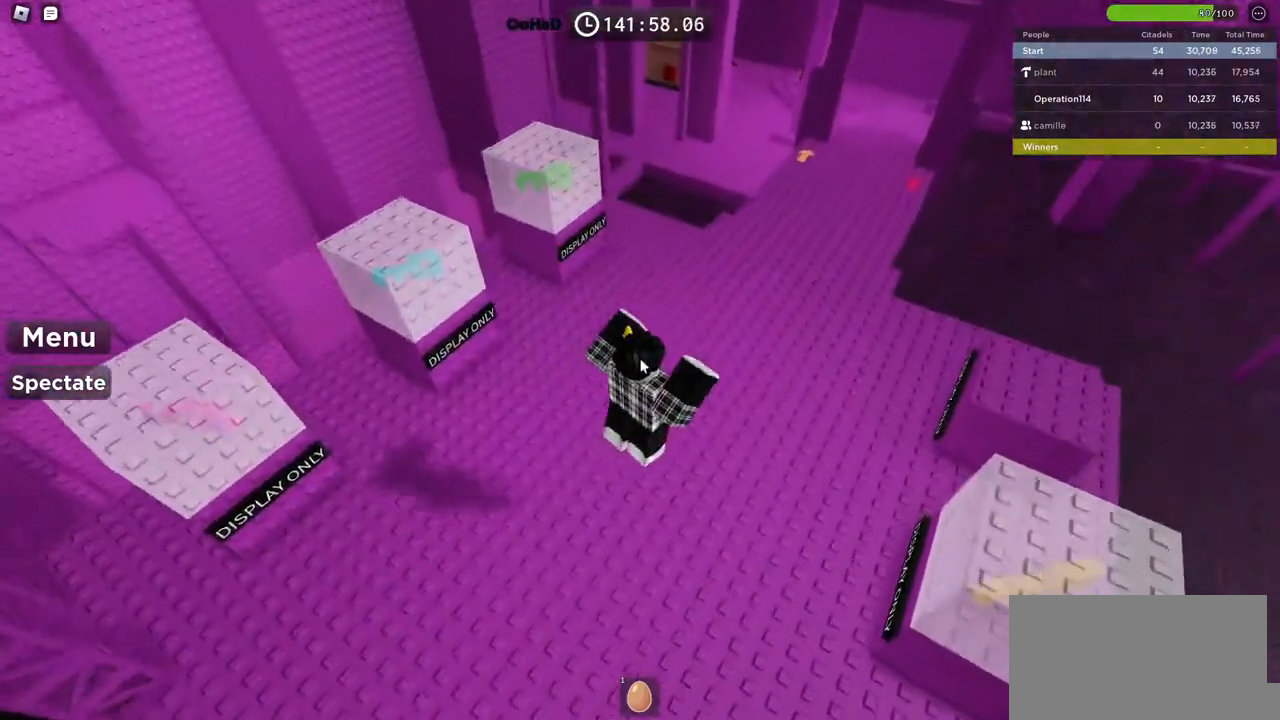
{"keys": ["d", "w"], "events": [[84, "space", "up"]]}
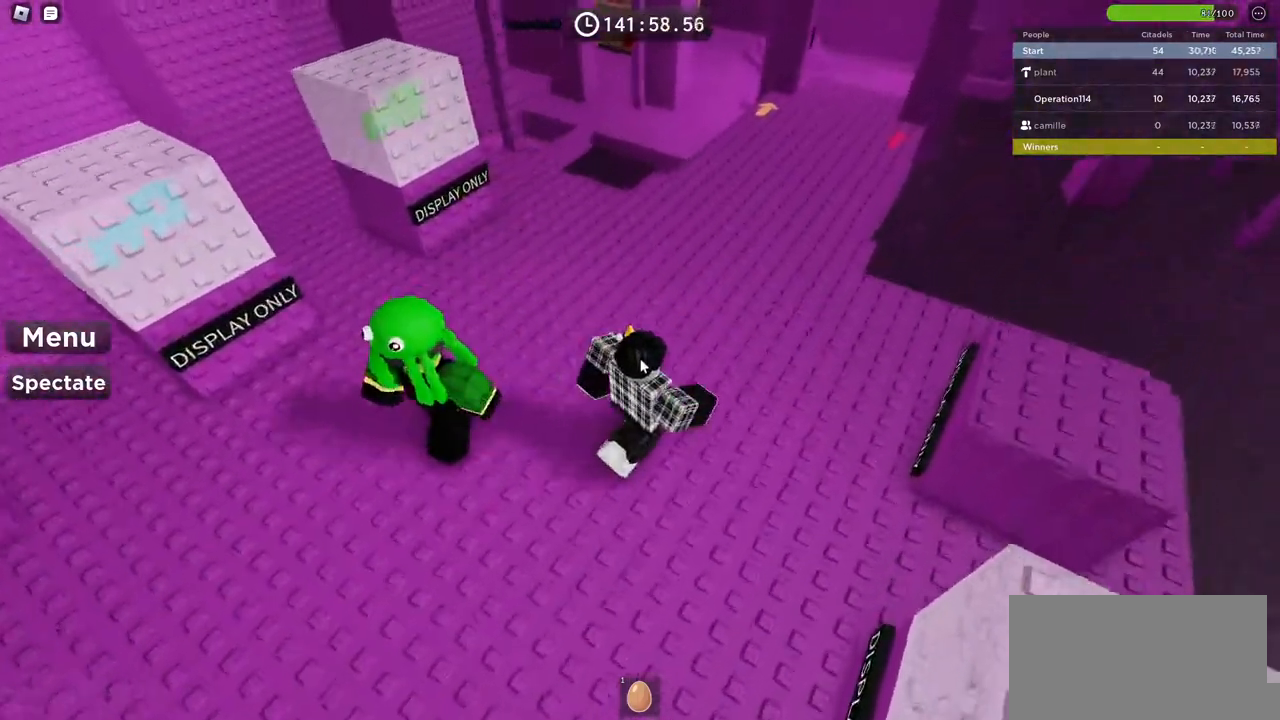
{"keys": ["w"], "events": [[334, "d", "up"]]}
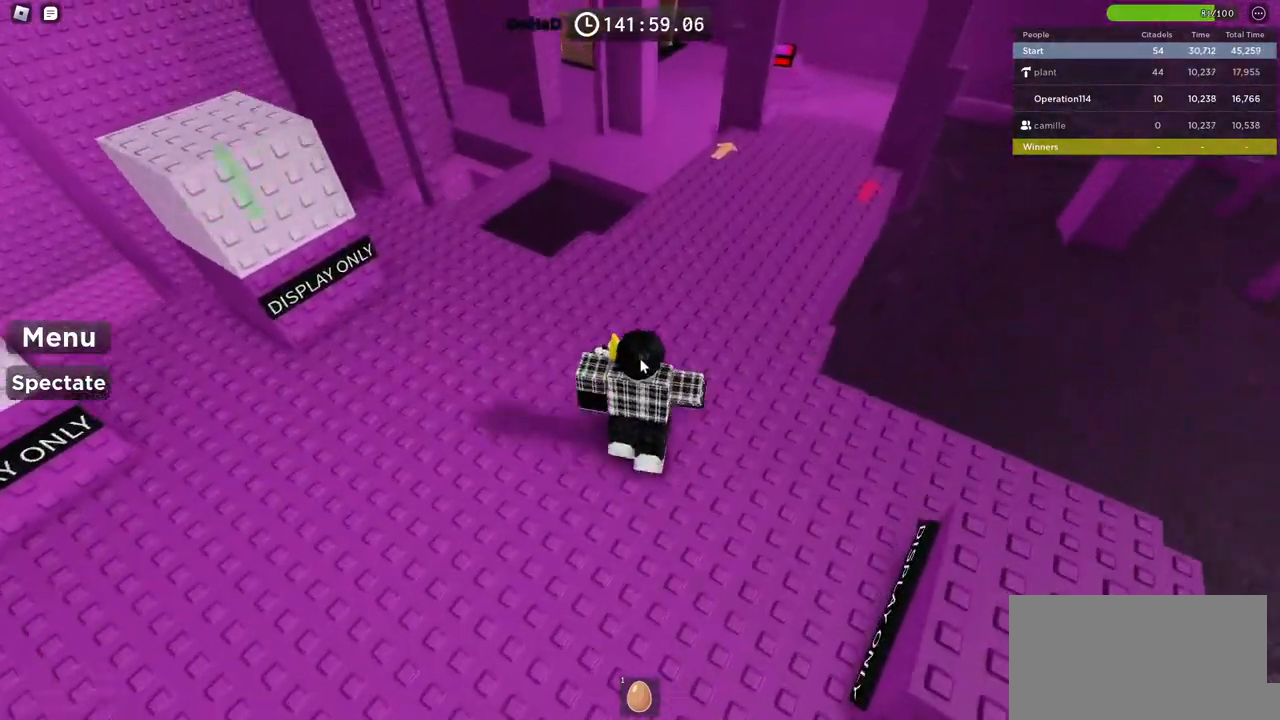
{"keys": ["d", "w"], "events": [[34, "d", "down"]]}
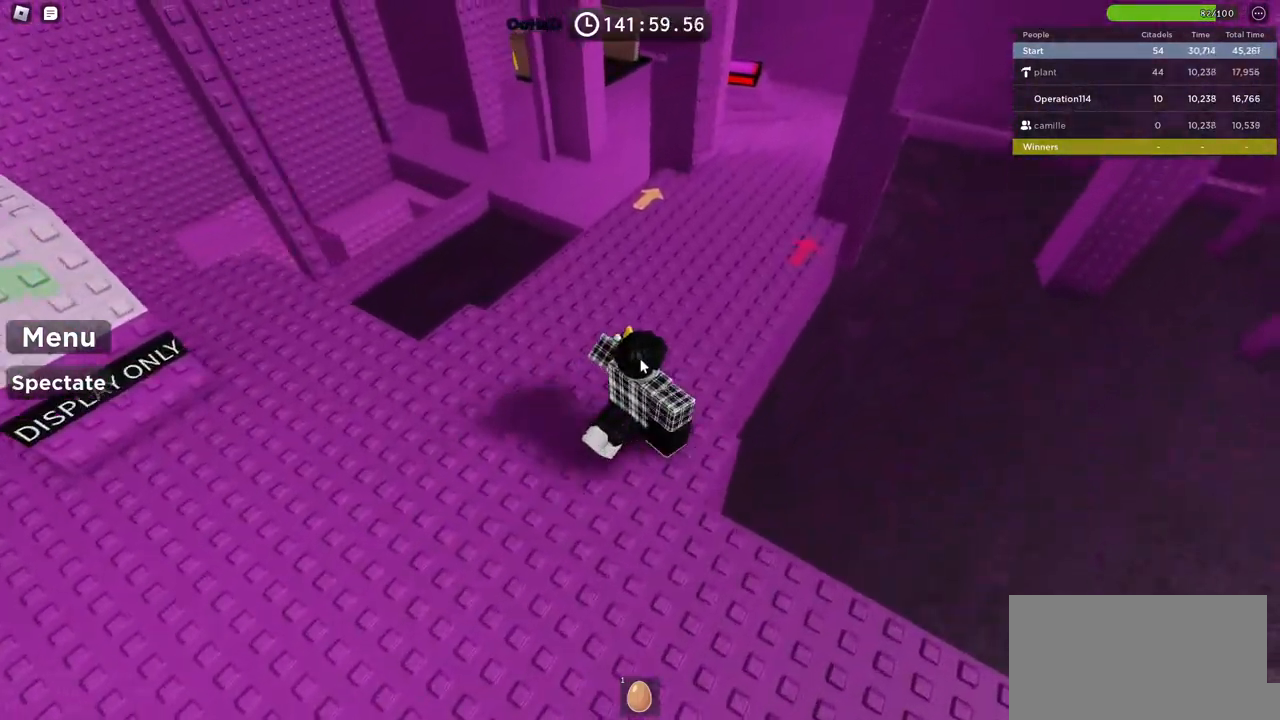
{"keys": ["d", "space", "w"], "events": [[17, "space", "down"], [34, "d", "up"], [434, "d", "down"]]}
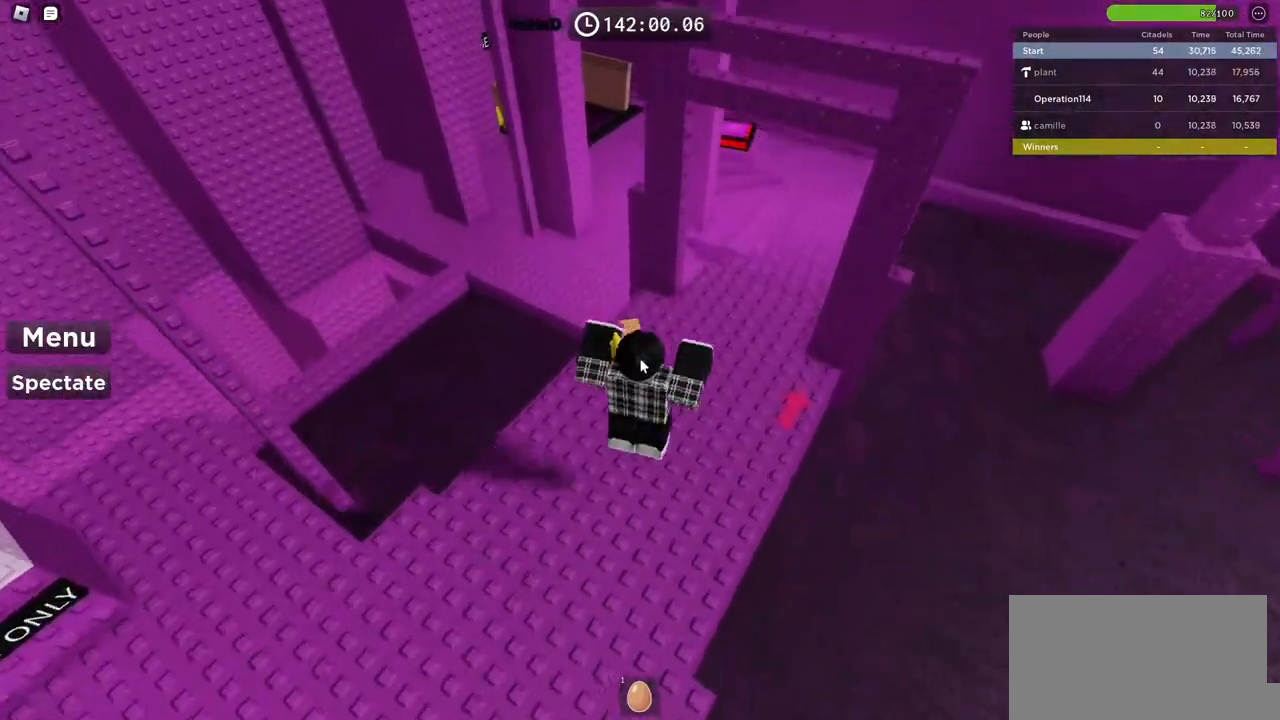
{"keys": ["w"], "events": [[267, "d", "up"], [450, "space", "up"]]}
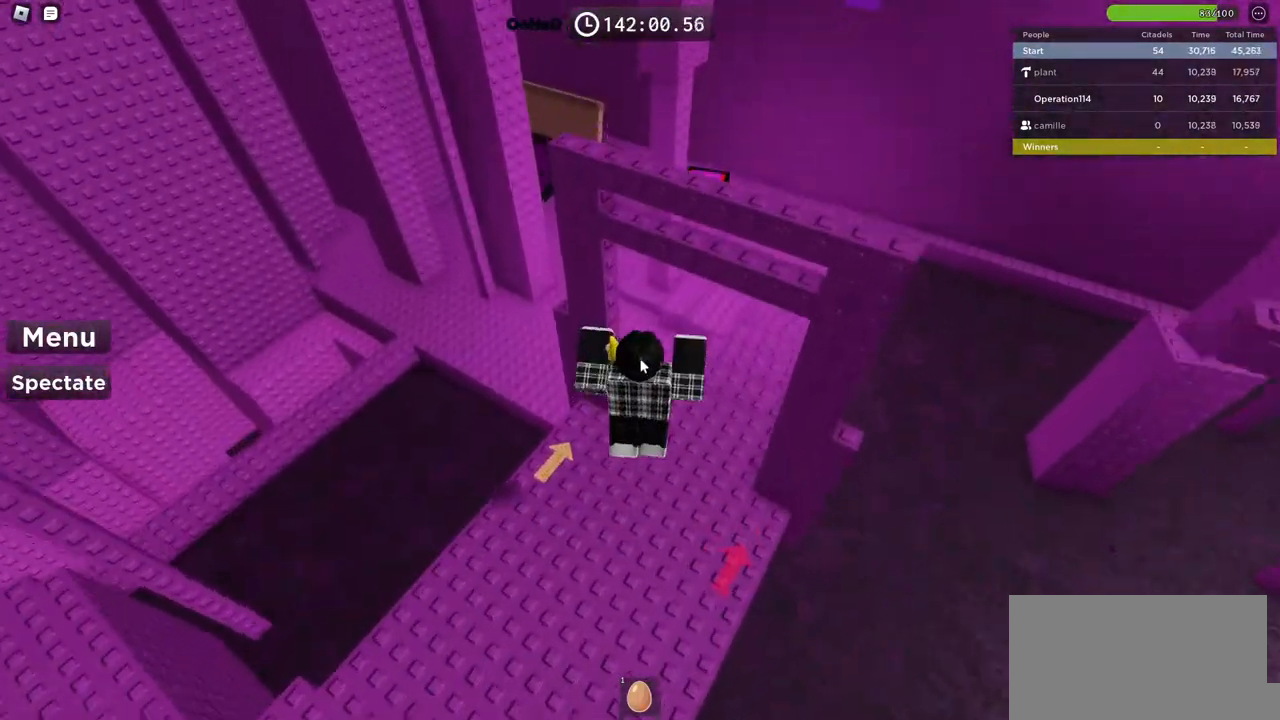
{"keys": ["d", "w"], "events": [[34, "d", "down"]]}
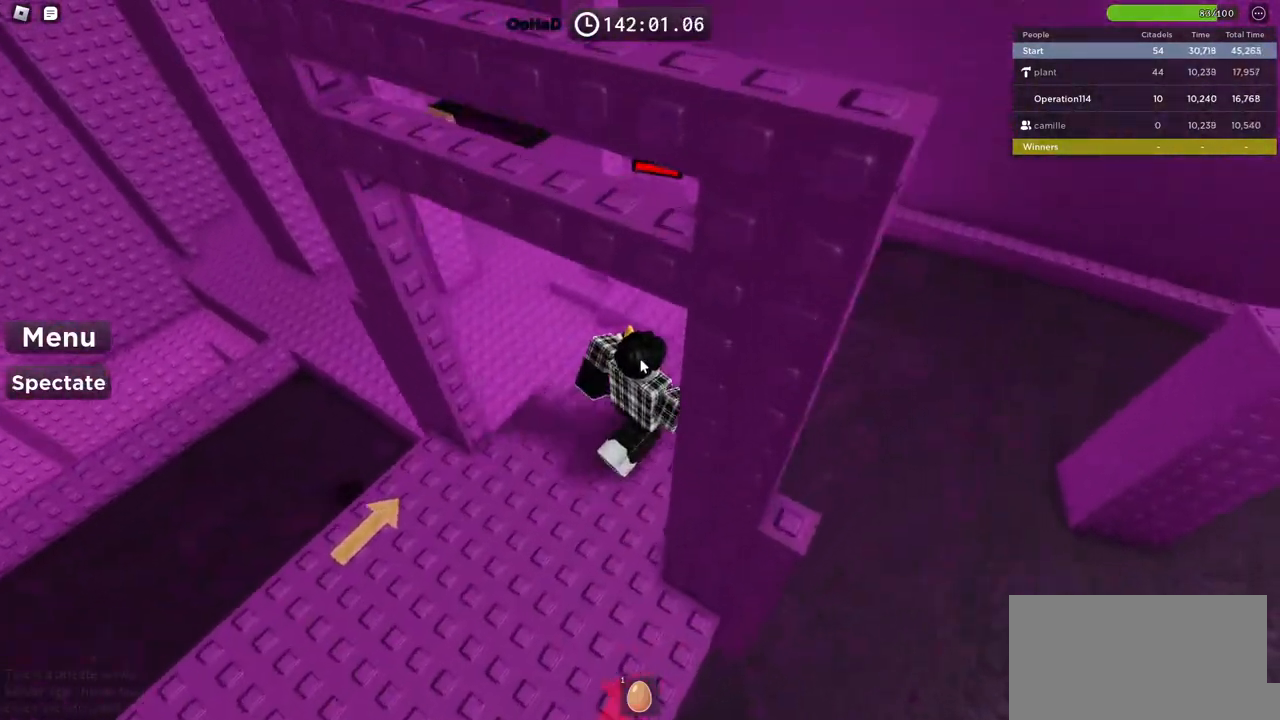
{"keys": ["d", "space", "w"], "events": [[450, "space", "down"]]}
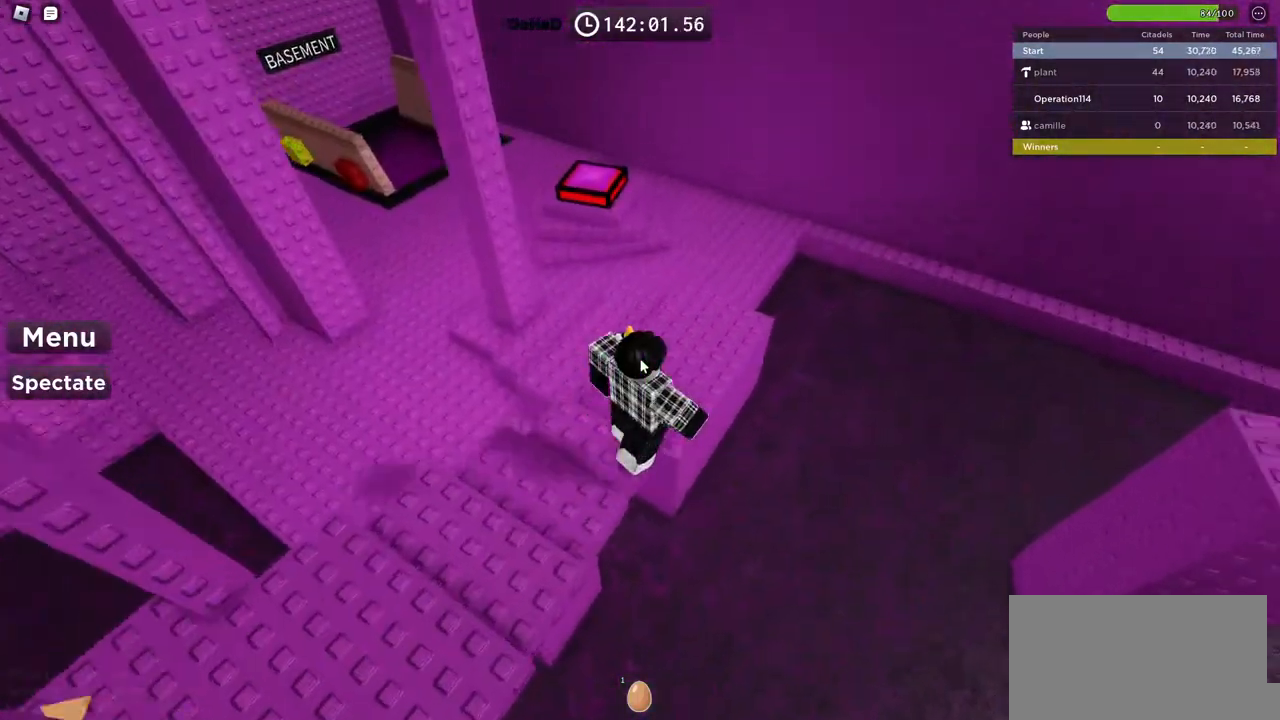
{"keys": ["shift", "space", "w"], "events": [[34, "d", "up"], [350, "shift", "down"]]}